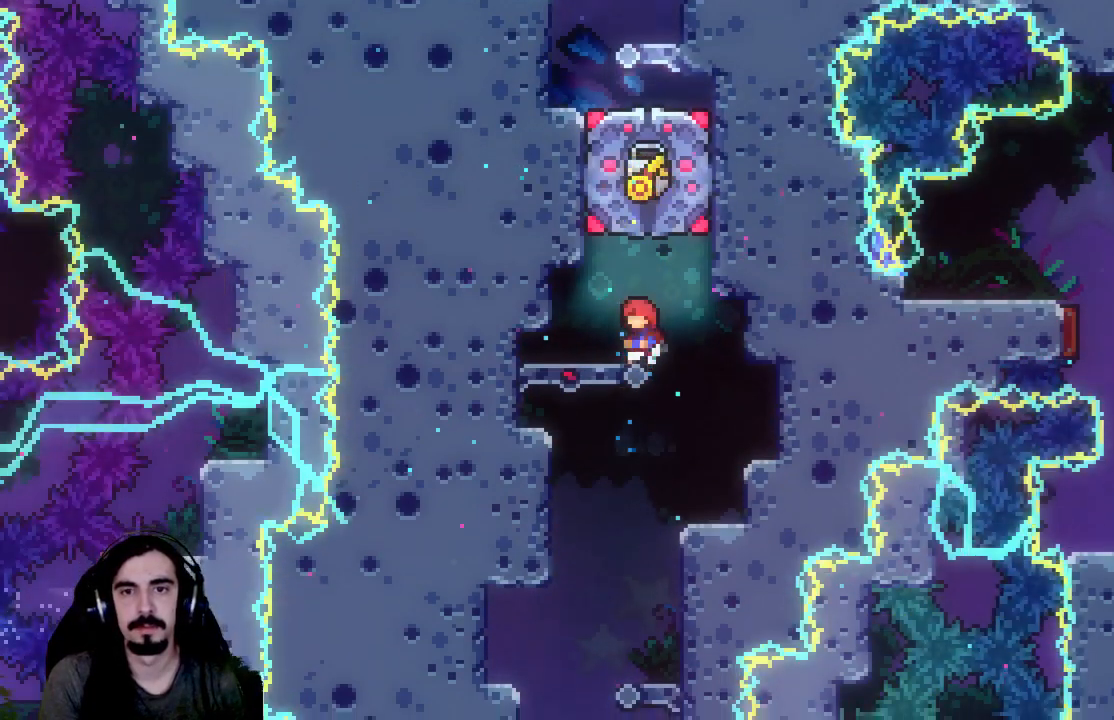
Gameplay with a controller (Xbox layout); each line is a JSON object with the inputs held at the frame after it. "events" lists button and stick changes between this image and that frame as [ms after this image, input, new state], when the widget could be followed in between. Not read: L3 R3 right_stick.
{"buttons": [], "left_stick": "center", "events": []}
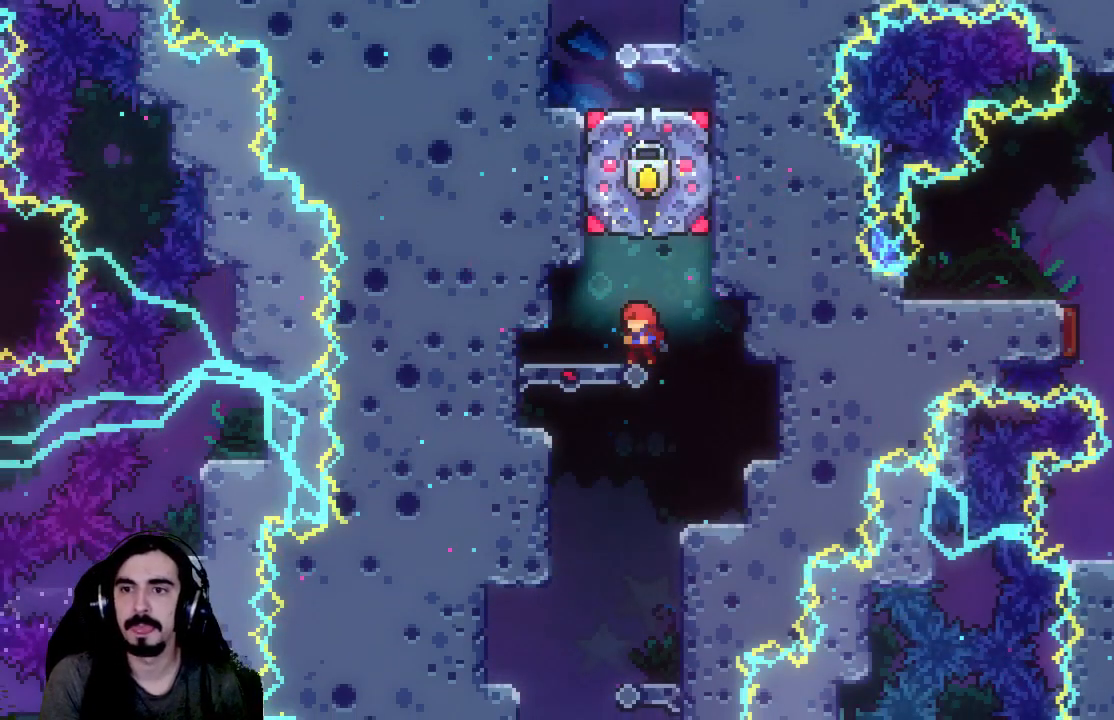
{"buttons": [], "left_stick": "center", "events": []}
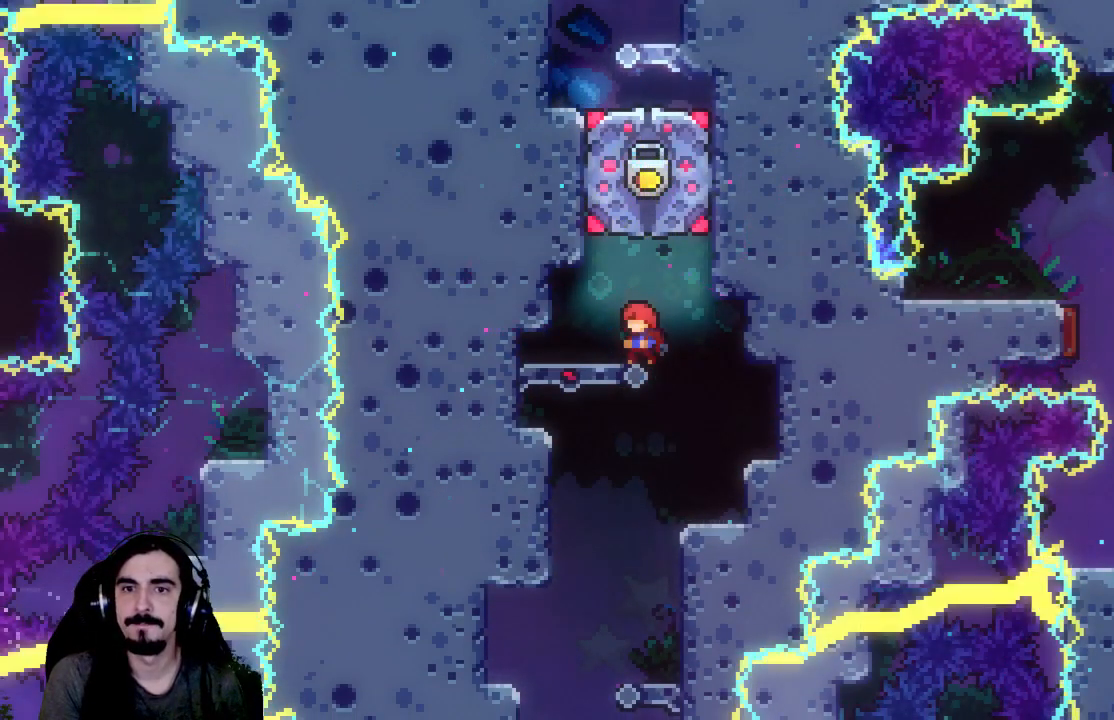
{"buttons": [], "left_stick": "center", "events": []}
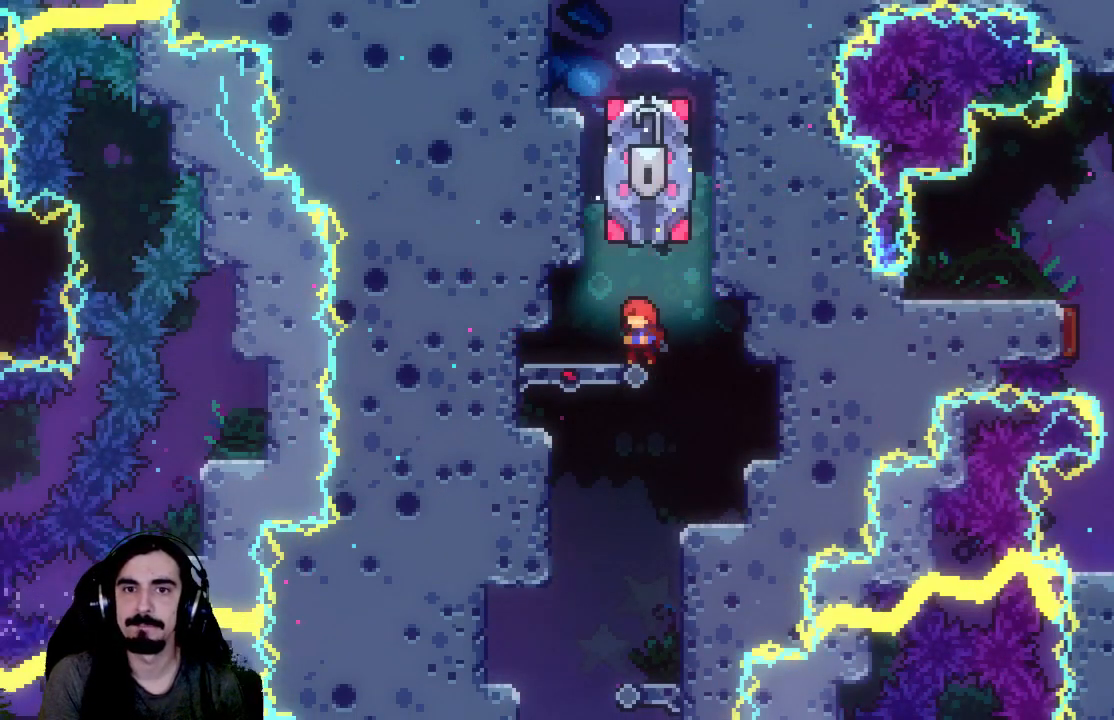
{"buttons": ["DPAD_UP"], "left_stick": "center", "events": [[250, "A", "down"], [367, "DPAD_UP", "down"], [483, "A", "up"]]}
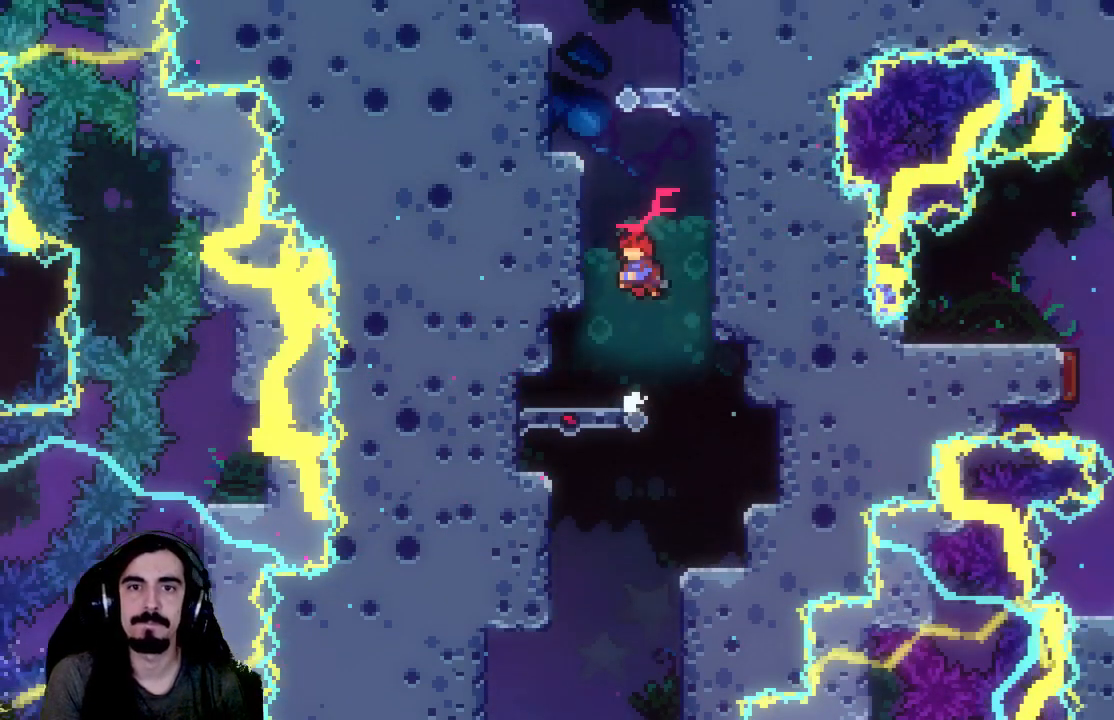
{"buttons": ["DPAD_UP"], "left_stick": "center", "events": [[33, "X", "down"], [483, "X", "up"]]}
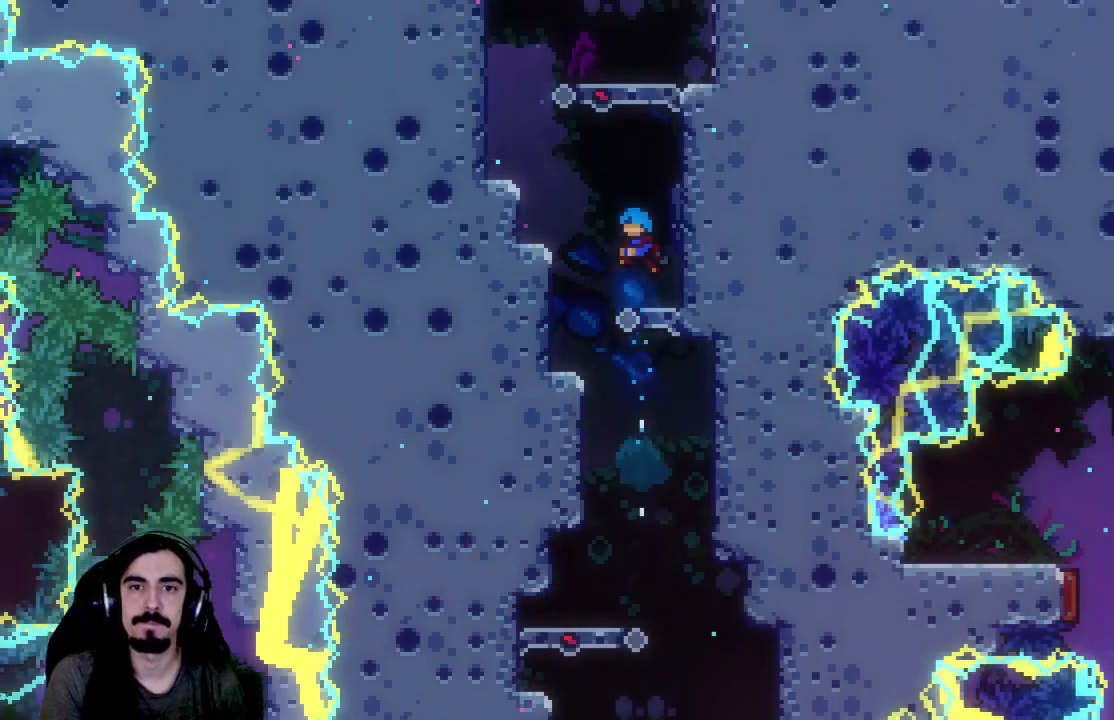
{"buttons": ["A"], "left_stick": "center", "events": [[17, "DPAD_UP", "up"], [33, "DPAD_RIGHT", "down"], [183, "DPAD_RIGHT", "up"], [417, "A", "down"]]}
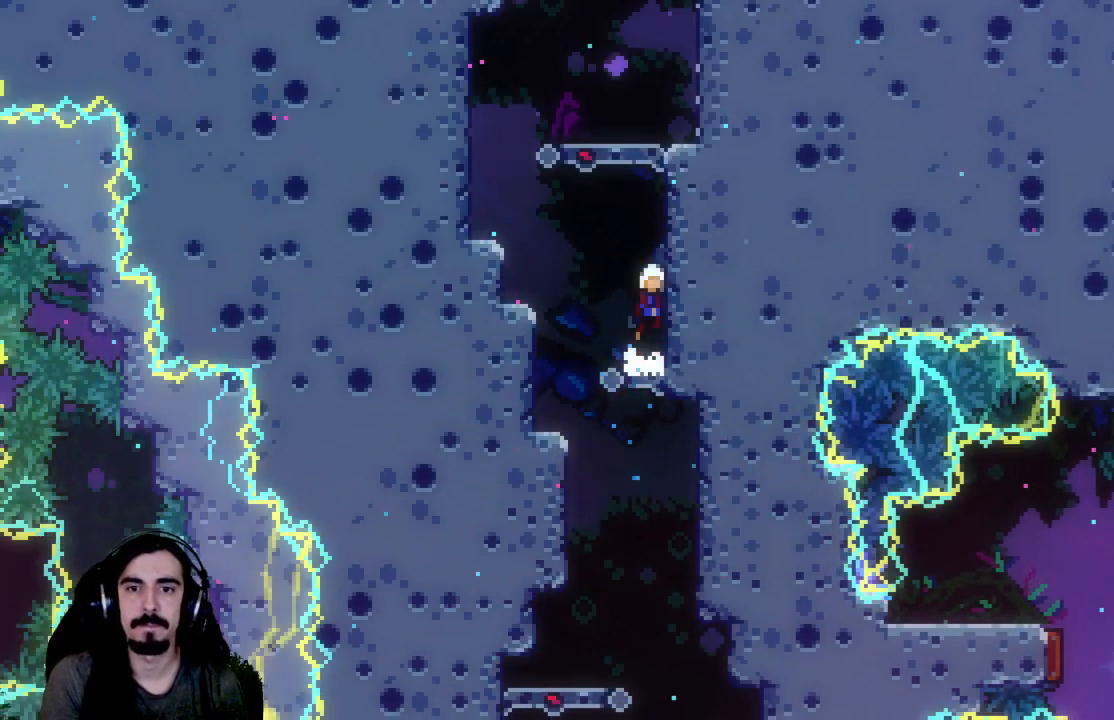
{"buttons": ["A", "R2", "DPAD_UP", "DPAD_RIGHT"], "left_stick": "center", "events": [[17, "DPAD_UP", "down"], [50, "A", "up"], [100, "X", "down"], [217, "A", "down"], [217, "R2", "down"], [267, "DPAD_RIGHT", "down"], [300, "X", "up"]]}
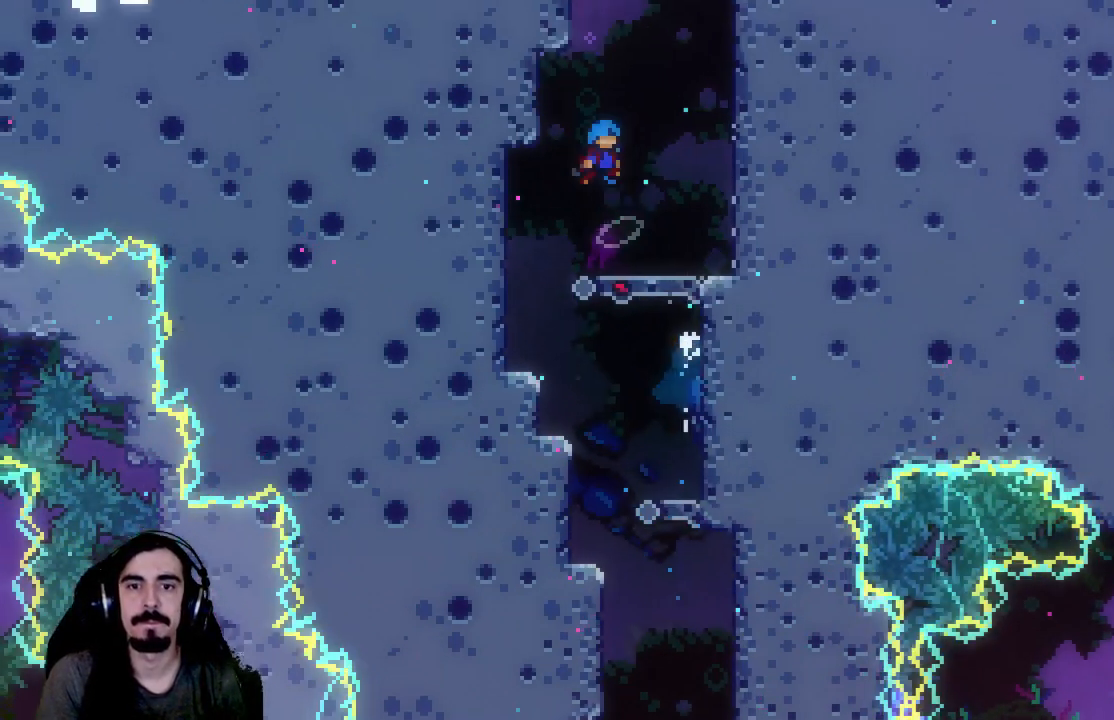
{"buttons": ["A", "R2", "DPAD_UP", "DPAD_RIGHT"], "left_stick": "center", "events": [[333, "A", "up"], [500, "A", "down"]]}
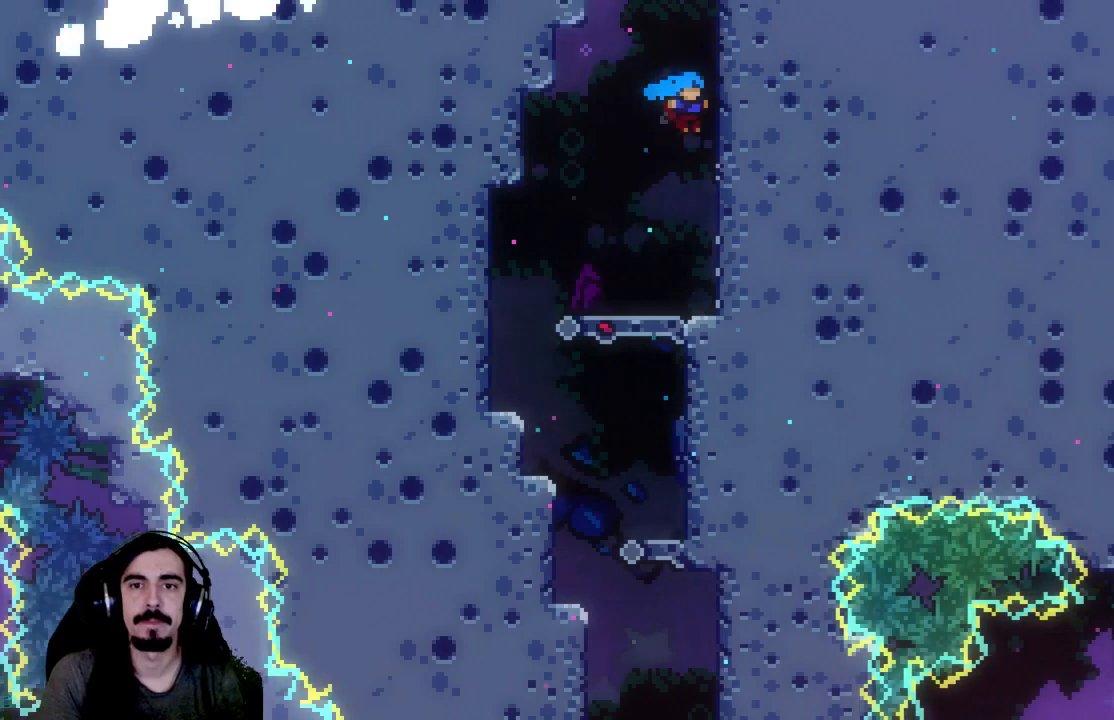
{"buttons": ["A", "R2", "DPAD_UP", "DPAD_RIGHT"], "left_stick": "center", "events": [[183, "A", "up"], [233, "A", "down"]]}
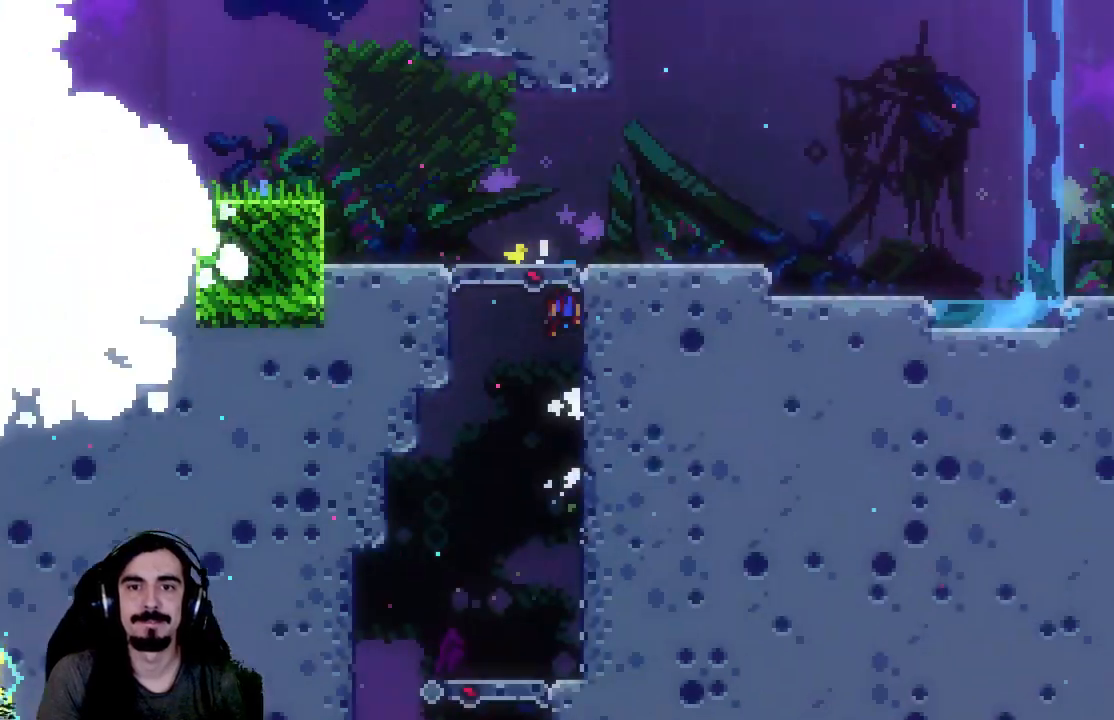
{"buttons": ["R2"], "left_stick": "center", "events": [[67, "A", "up"], [233, "DPAD_UP", "up"], [333, "DPAD_RIGHT", "up"]]}
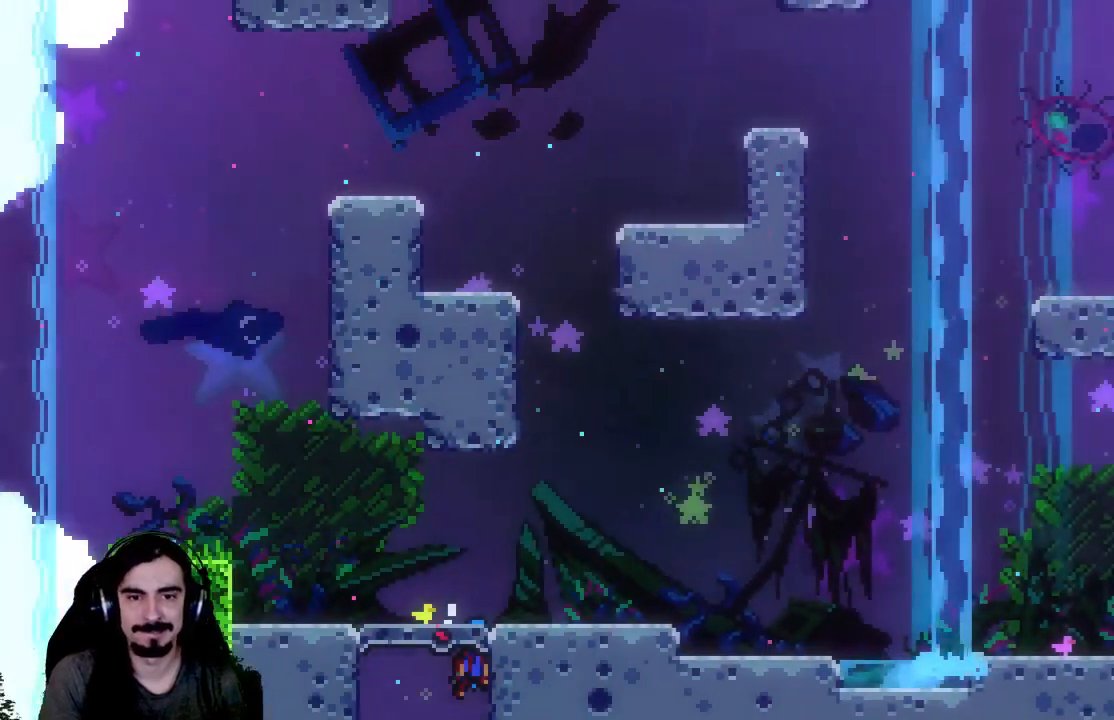
{"buttons": ["R2"], "left_stick": "center", "events": []}
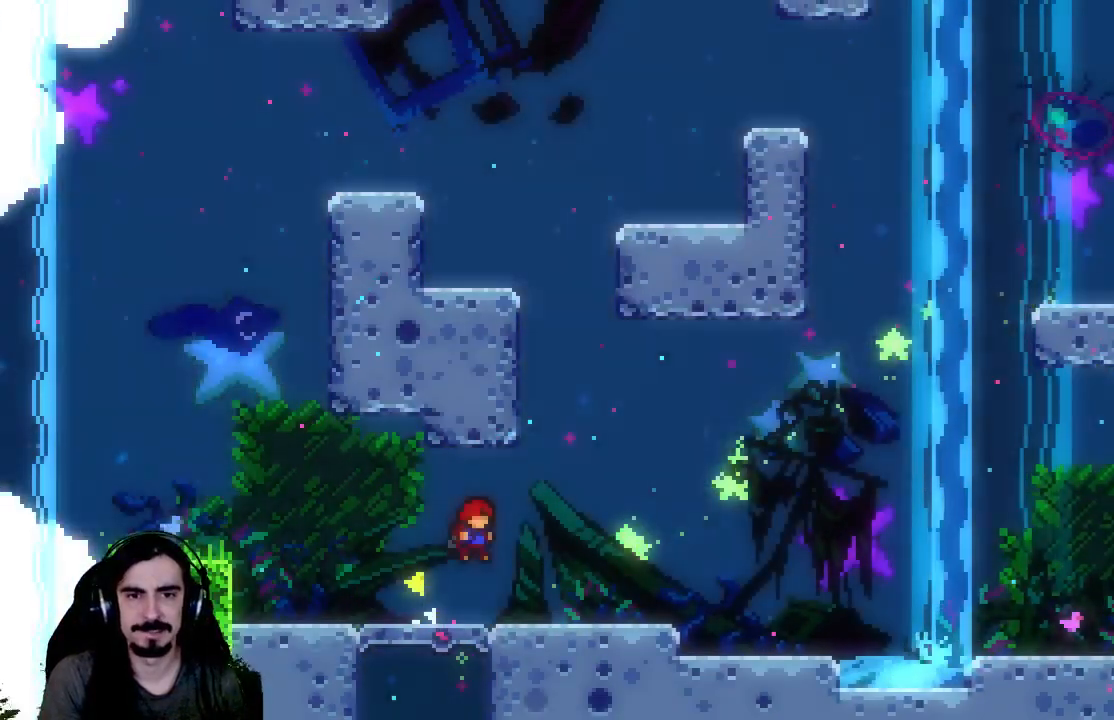
{"buttons": ["DPAD_LEFT"], "left_stick": "center", "events": [[50, "R2", "up"], [383, "DPAD_LEFT", "down"]]}
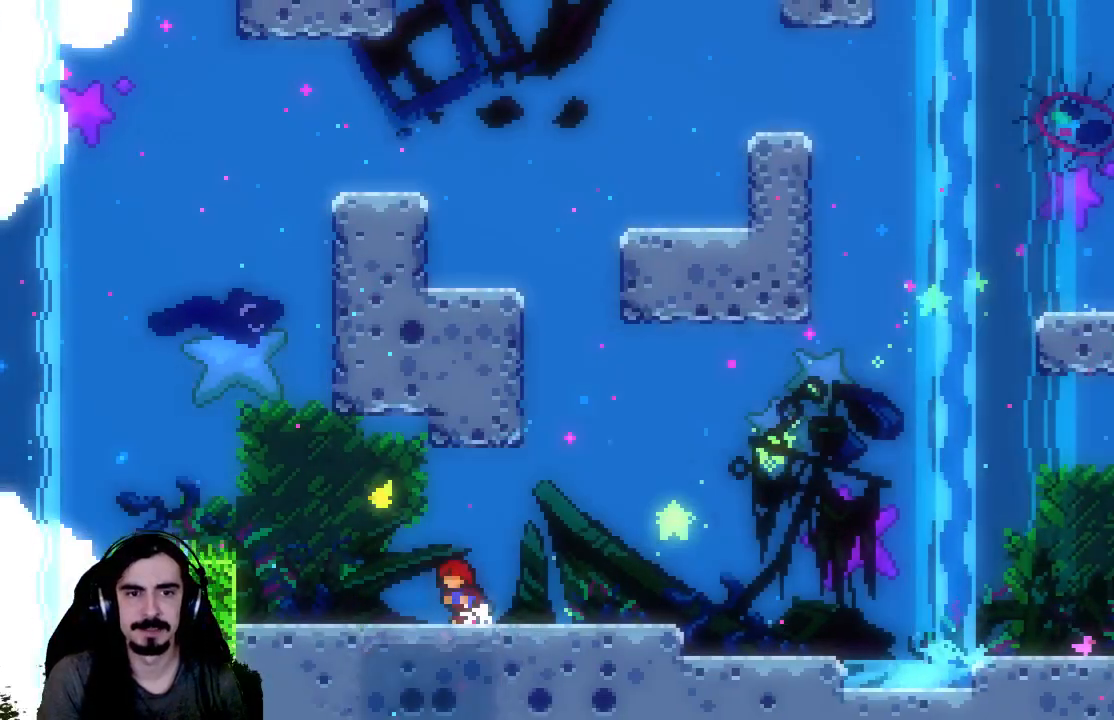
{"buttons": ["X", "DPAD_UP"], "left_stick": "center", "events": [[83, "A", "down"], [400, "DPAD_LEFT", "up"], [417, "A", "up"], [467, "X", "down"], [483, "DPAD_UP", "down"]]}
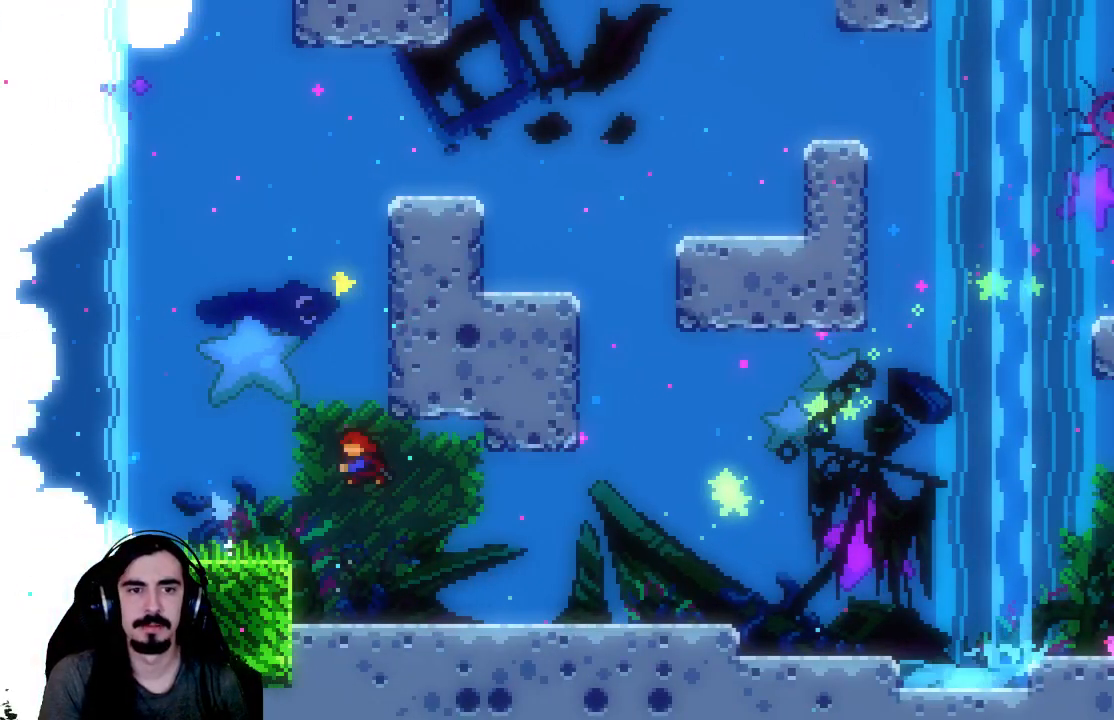
{"buttons": ["A", "R2", "DPAD_UP", "DPAD_RIGHT"], "left_stick": "center", "events": [[133, "R2", "down"], [167, "DPAD_RIGHT", "down"], [233, "X", "up"], [467, "A", "down"]]}
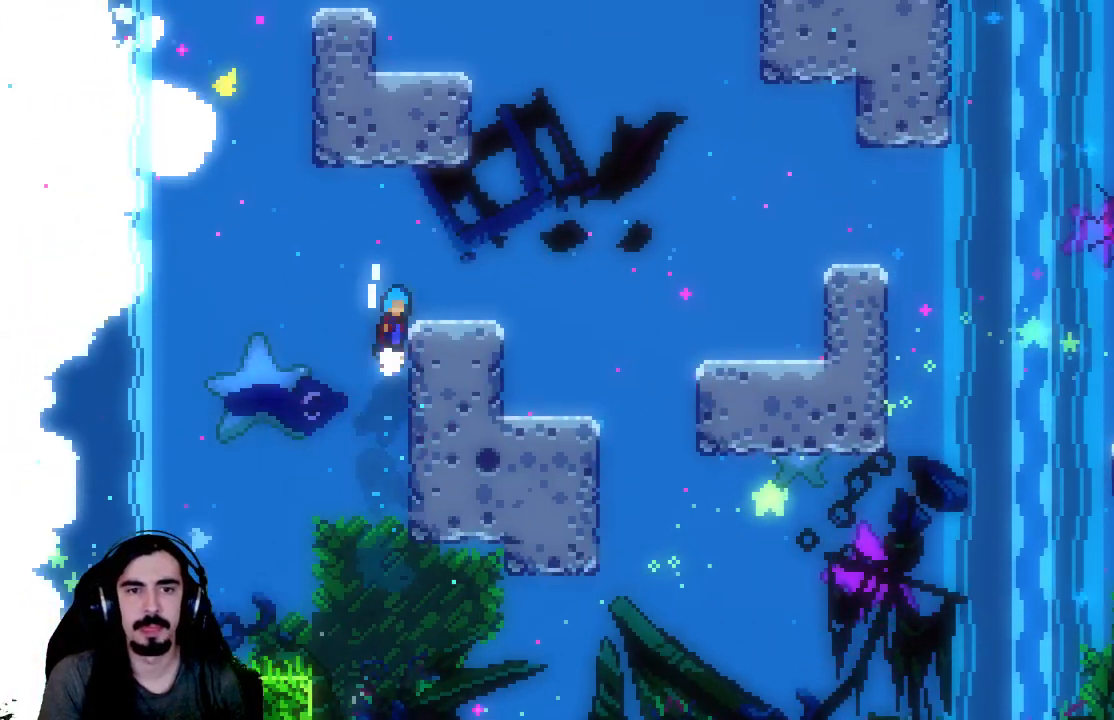
{"buttons": [], "left_stick": "center", "events": [[150, "A", "up"], [217, "DPAD_UP", "up"], [233, "DPAD_RIGHT", "up"], [233, "R2", "up"]]}
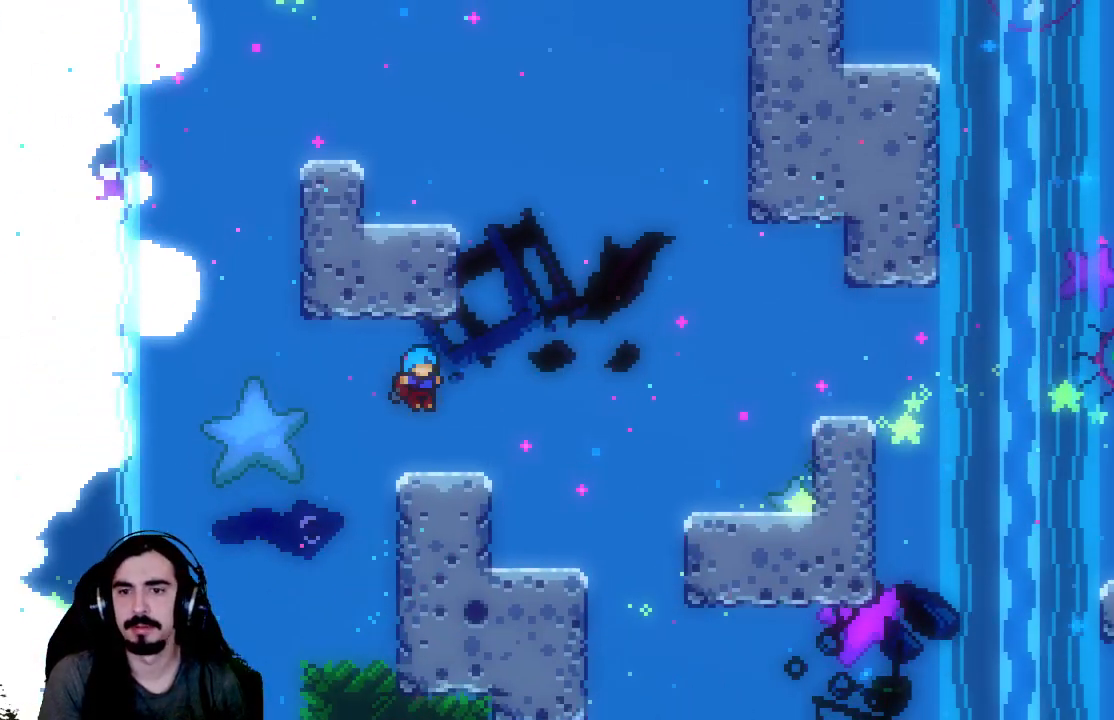
{"buttons": ["A", "DPAD_RIGHT"], "left_stick": "center", "events": [[150, "DPAD_RIGHT", "down"], [233, "A", "down"]]}
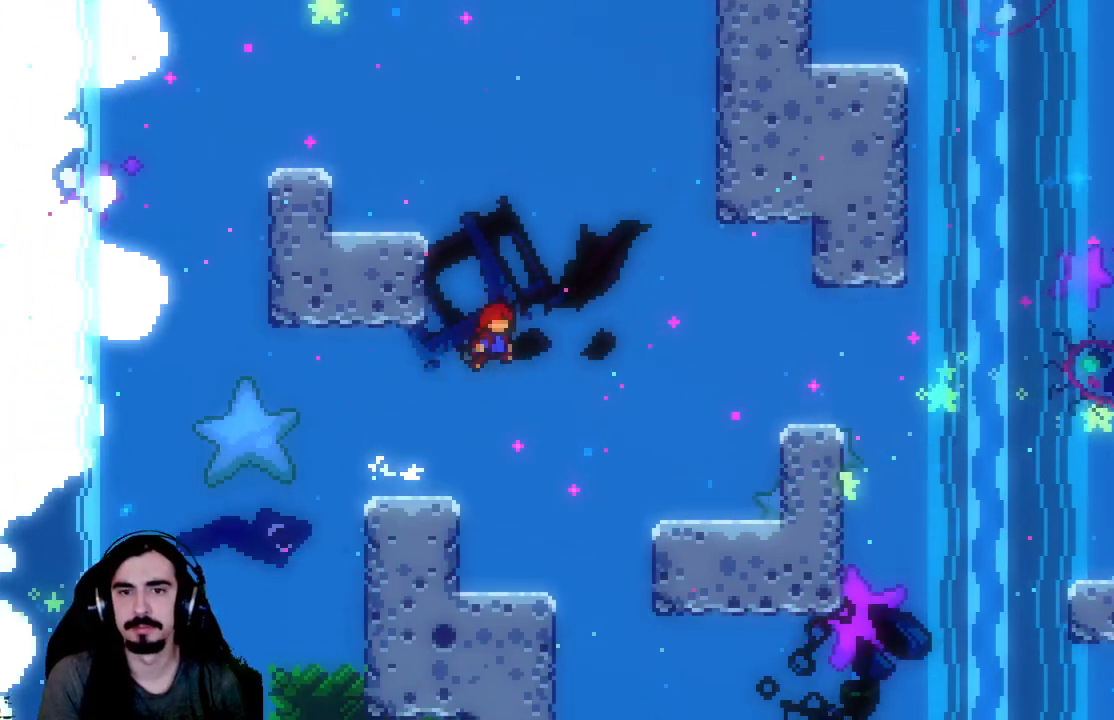
{"buttons": ["X", "R2", "DPAD_UP", "DPAD_RIGHT"], "left_stick": "center", "events": [[150, "DPAD_UP", "down"], [167, "X", "down"], [183, "DPAD_RIGHT", "up"], [200, "A", "up"], [217, "R2", "down"], [233, "DPAD_RIGHT", "down"]]}
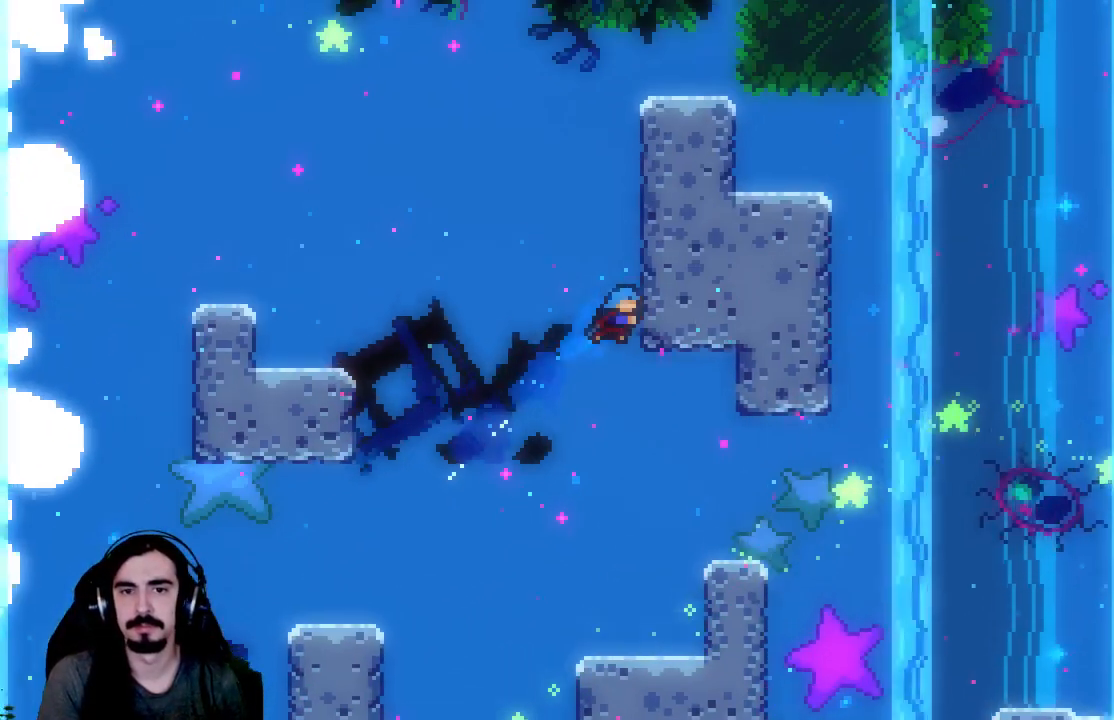
{"buttons": ["A", "R2", "DPAD_UP", "DPAD_RIGHT"], "left_stick": "center", "events": [[67, "X", "up"], [217, "A", "down"], [383, "A", "up"], [450, "A", "down"]]}
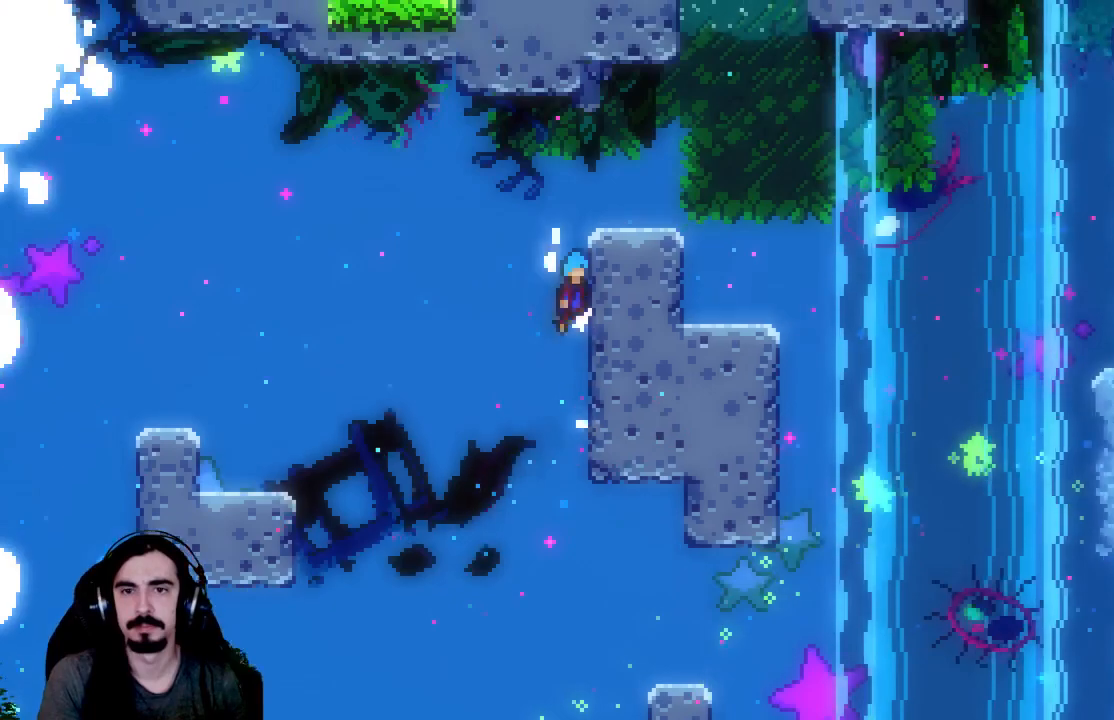
{"buttons": ["R2", "DPAD_RIGHT"], "left_stick": "center", "events": [[183, "A", "up"], [333, "DPAD_UP", "up"]]}
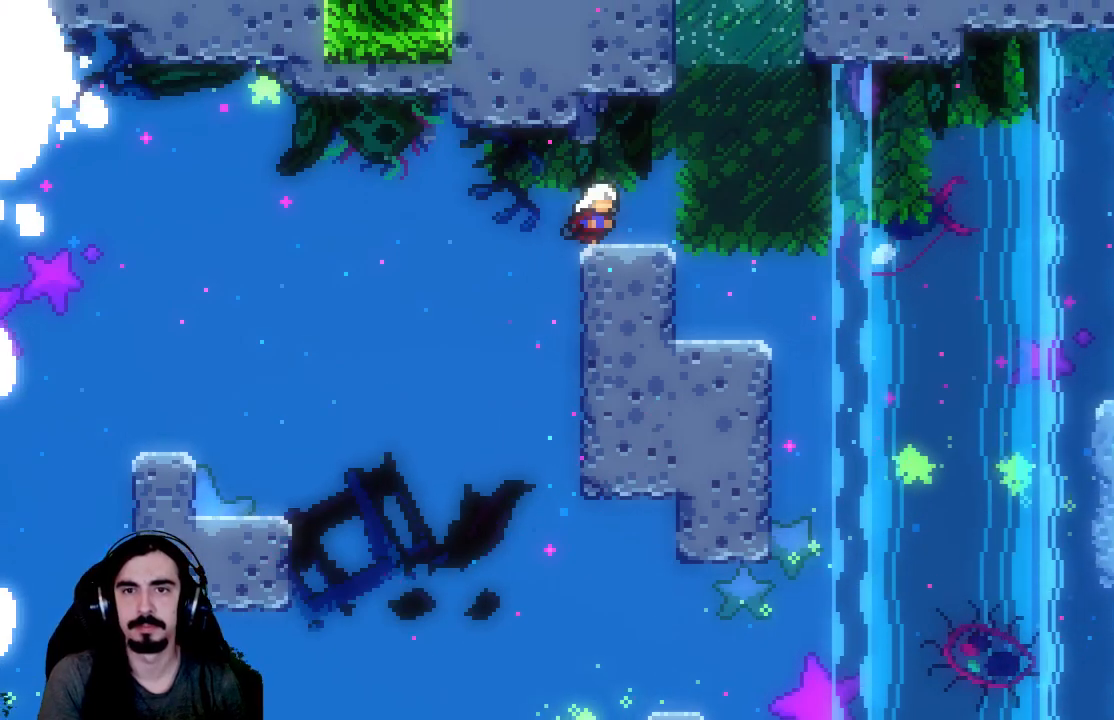
{"buttons": ["R2", "DPAD_RIGHT"], "left_stick": "center", "events": [[300, "A", "down"], [450, "A", "up"]]}
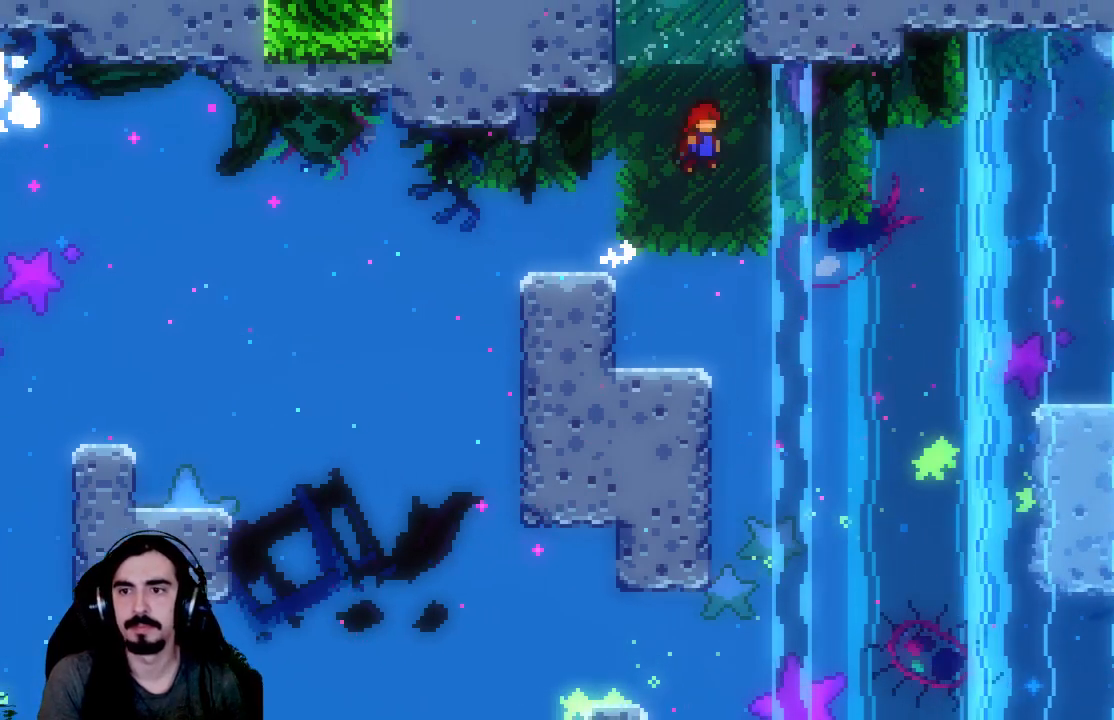
{"buttons": ["X", "R2", "DPAD_RIGHT"], "left_stick": "center", "events": [[433, "X", "down"]]}
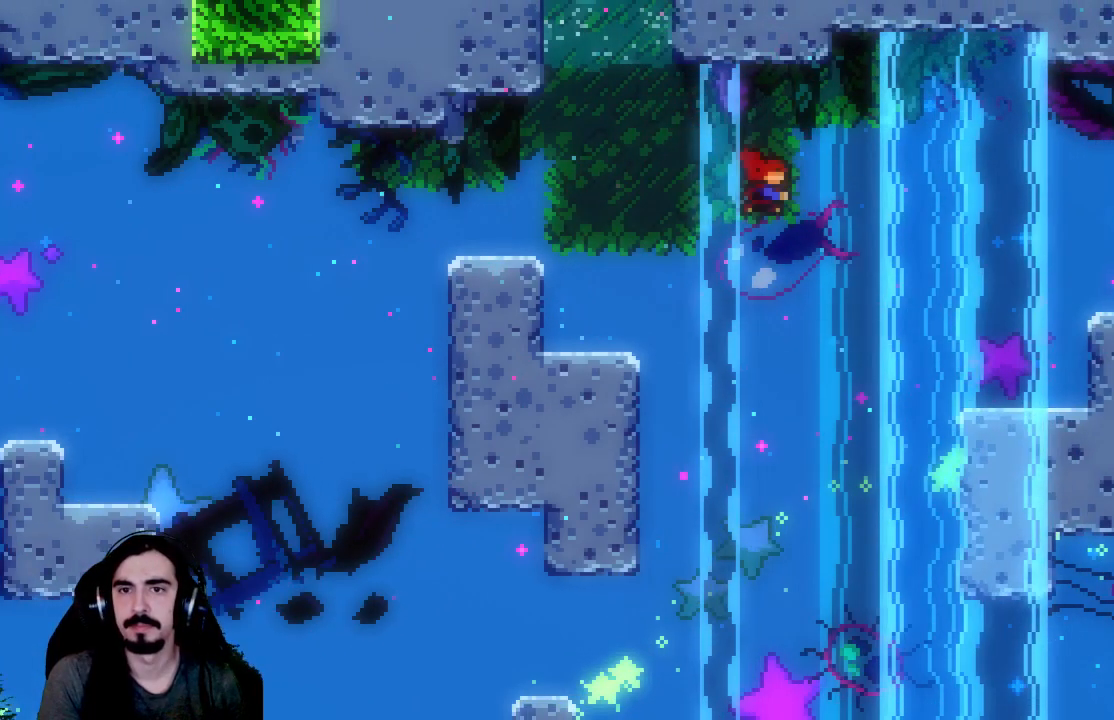
{"buttons": ["R2", "DPAD_RIGHT"], "left_stick": "center", "events": [[200, "X", "up"]]}
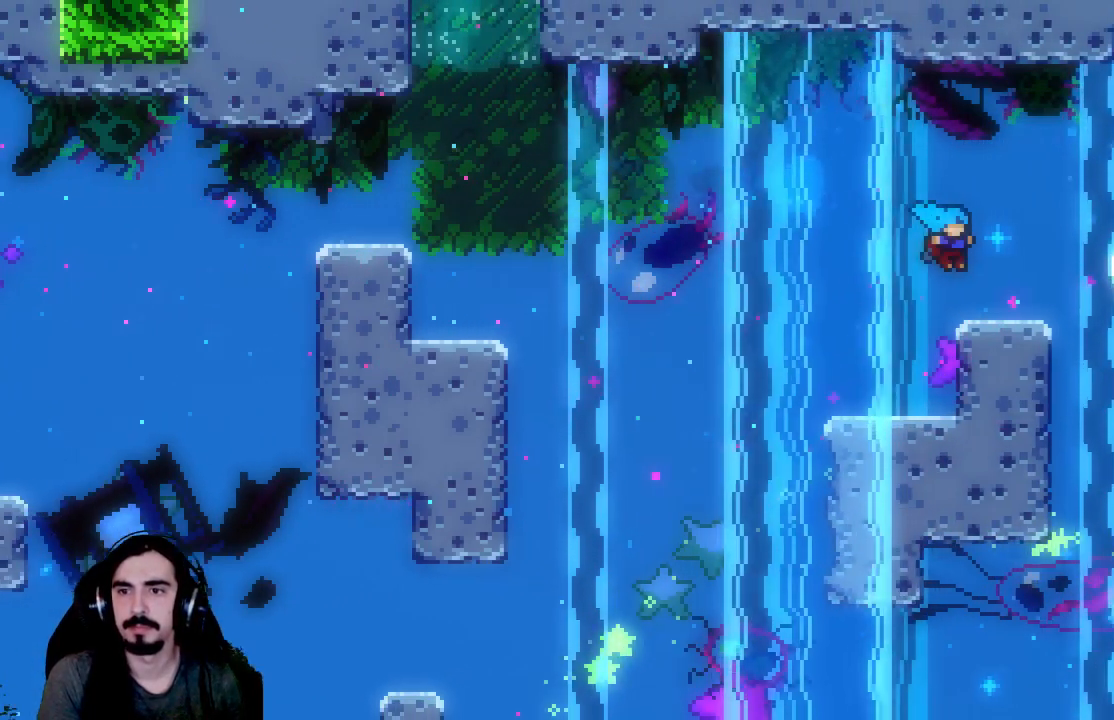
{"buttons": ["R2"], "left_stick": "center", "events": [[117, "DPAD_RIGHT", "up"], [250, "A", "down"], [417, "A", "up"]]}
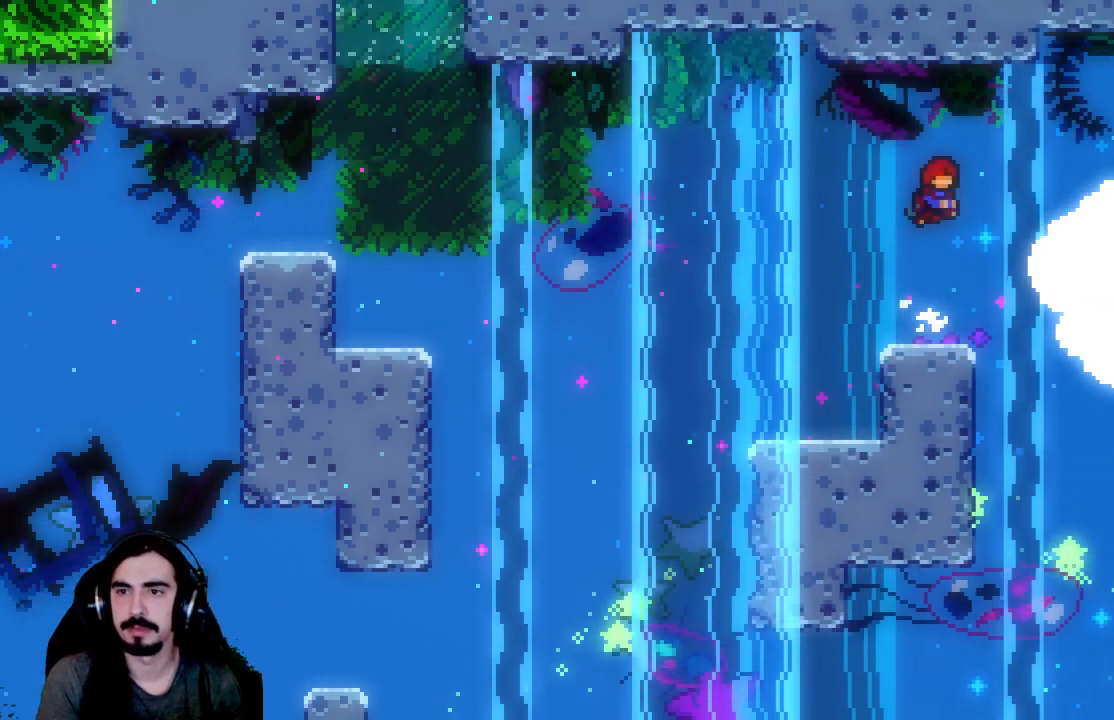
{"buttons": ["R2", "DPAD_LEFT"], "left_stick": "center", "events": [[450, "DPAD_LEFT", "down"]]}
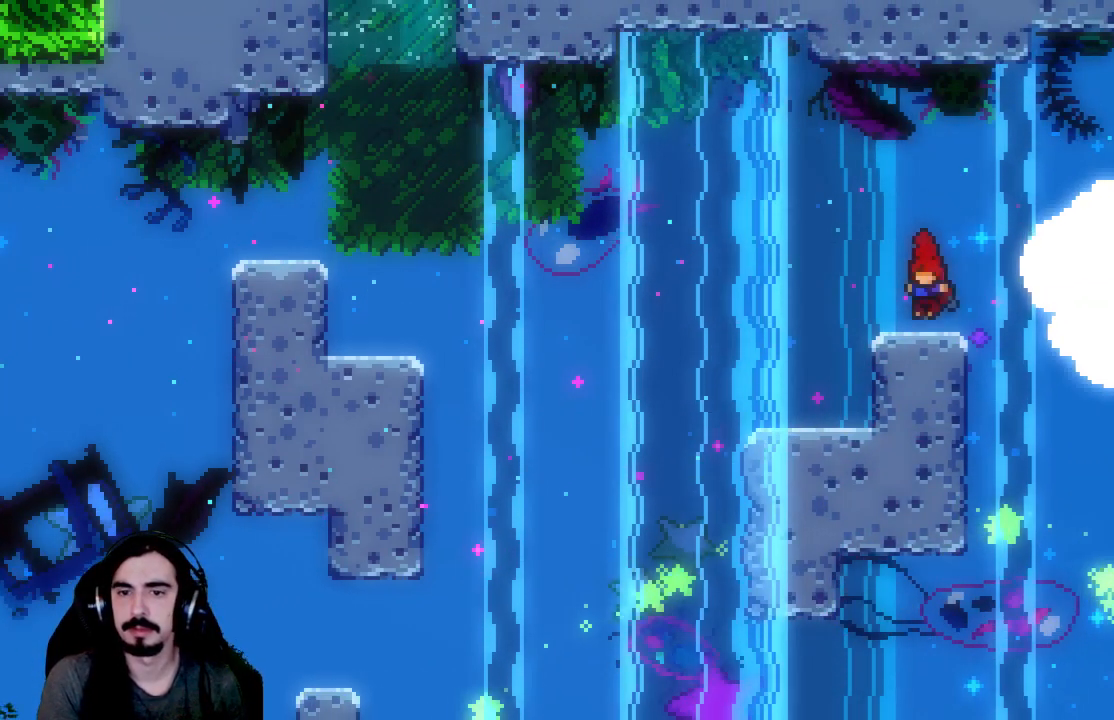
{"buttons": ["X", "R2", "DPAD_LEFT"], "left_stick": "center", "events": [[50, "A", "down"], [267, "A", "up"], [483, "X", "down"]]}
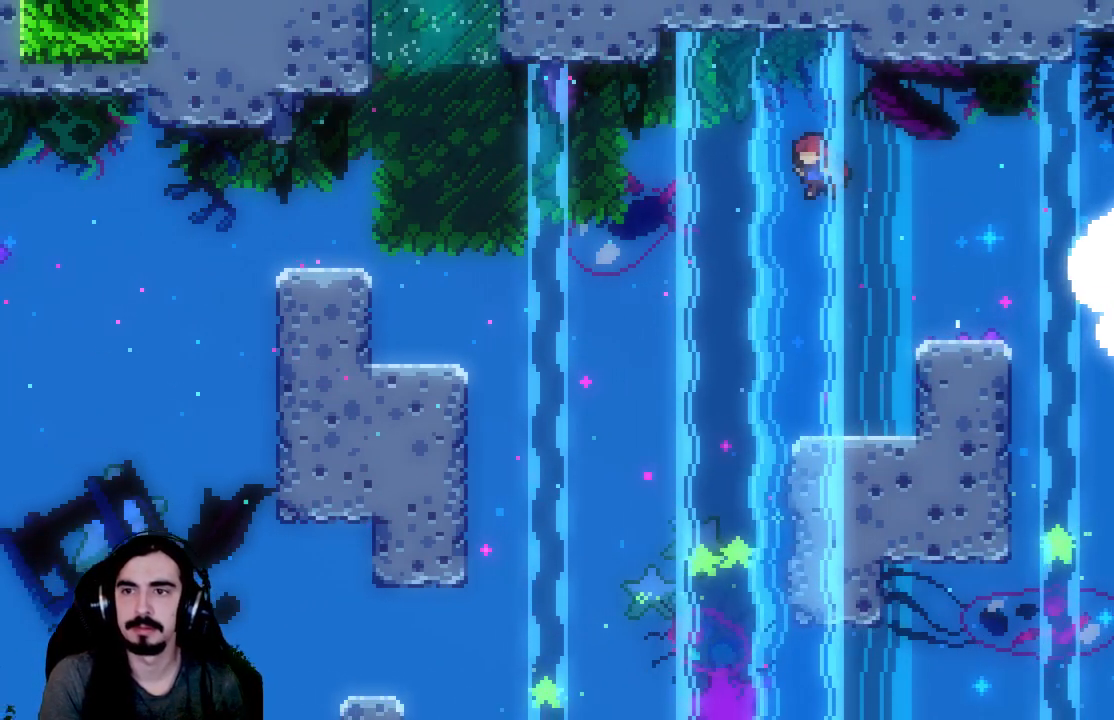
{"buttons": ["R2", "DPAD_LEFT"], "left_stick": "center", "events": [[233, "X", "up"]]}
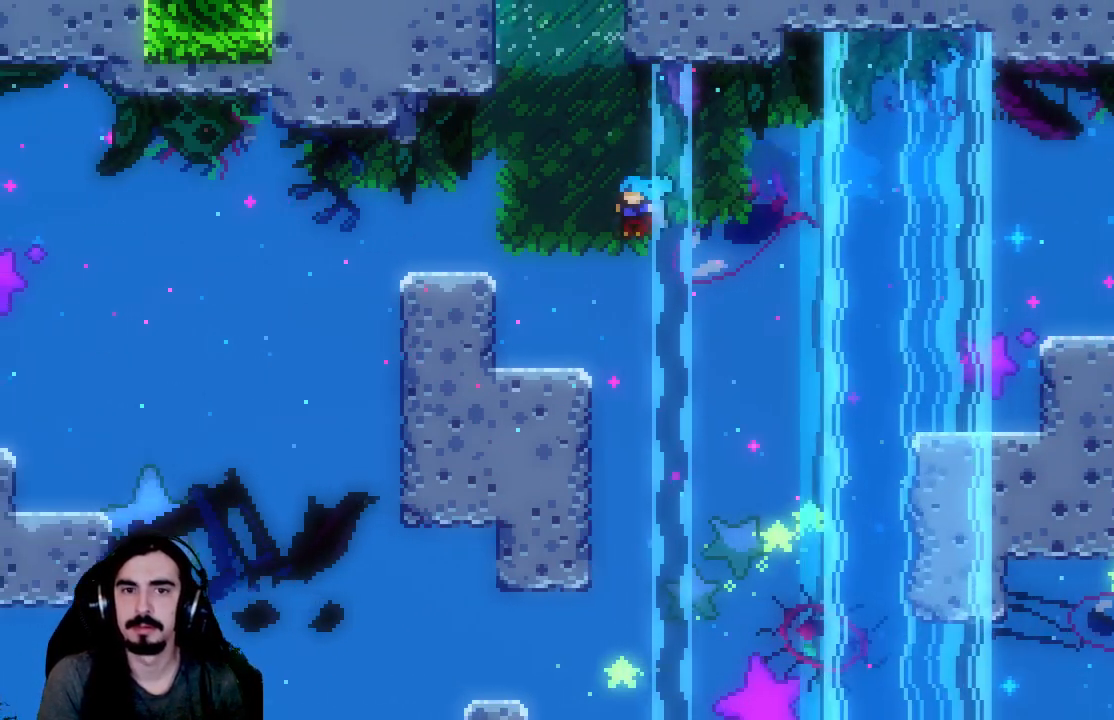
{"buttons": ["A", "R2", "DPAD_RIGHT"], "left_stick": "center", "events": [[233, "DPAD_LEFT", "up"], [433, "DPAD_RIGHT", "down"], [483, "A", "down"]]}
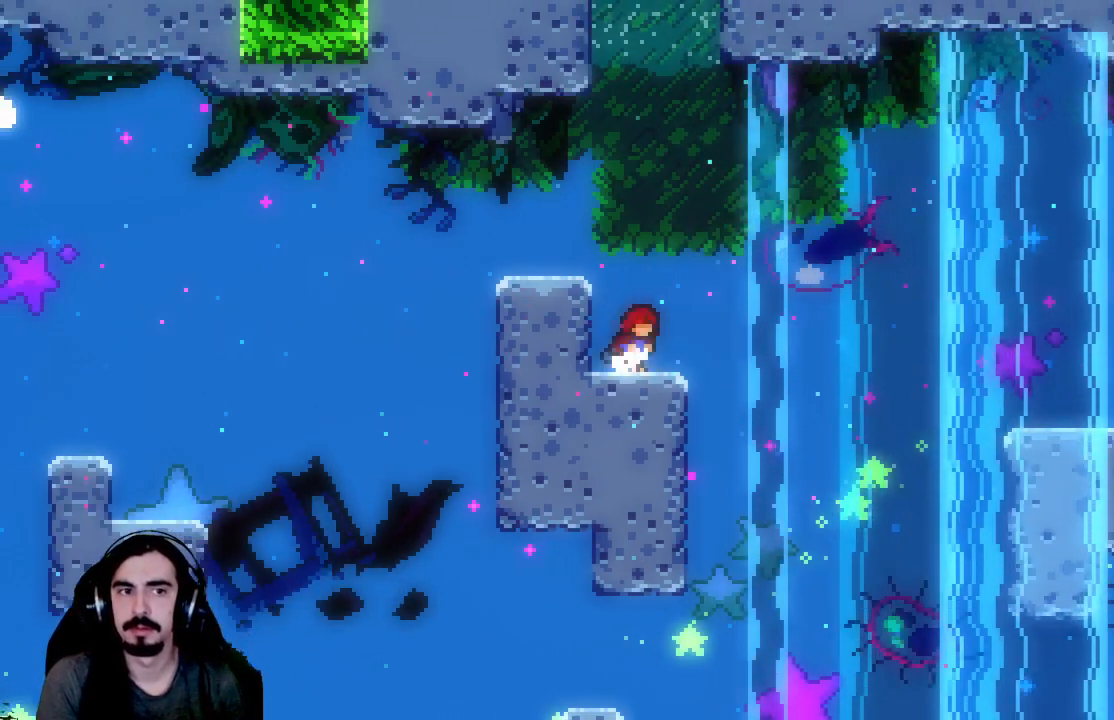
{"buttons": ["X", "R2", "DPAD_RIGHT"], "left_stick": "center", "events": [[167, "A", "up"], [233, "X", "down"]]}
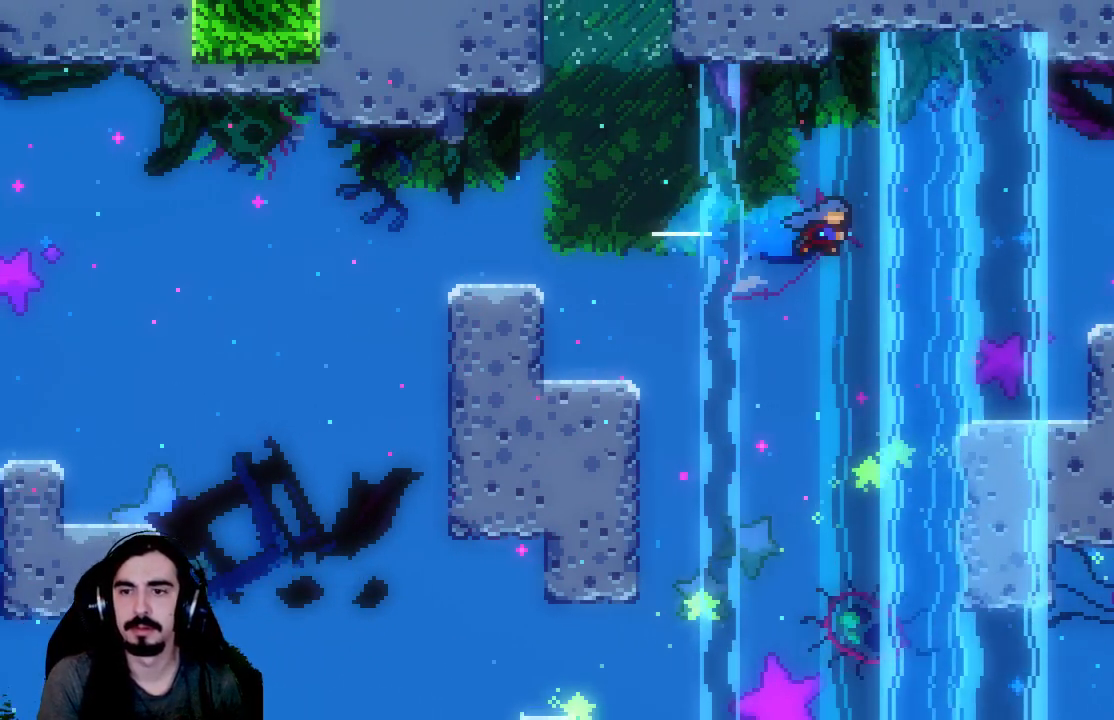
{"buttons": ["R2", "DPAD_RIGHT"], "left_stick": "center", "events": [[150, "X", "up"]]}
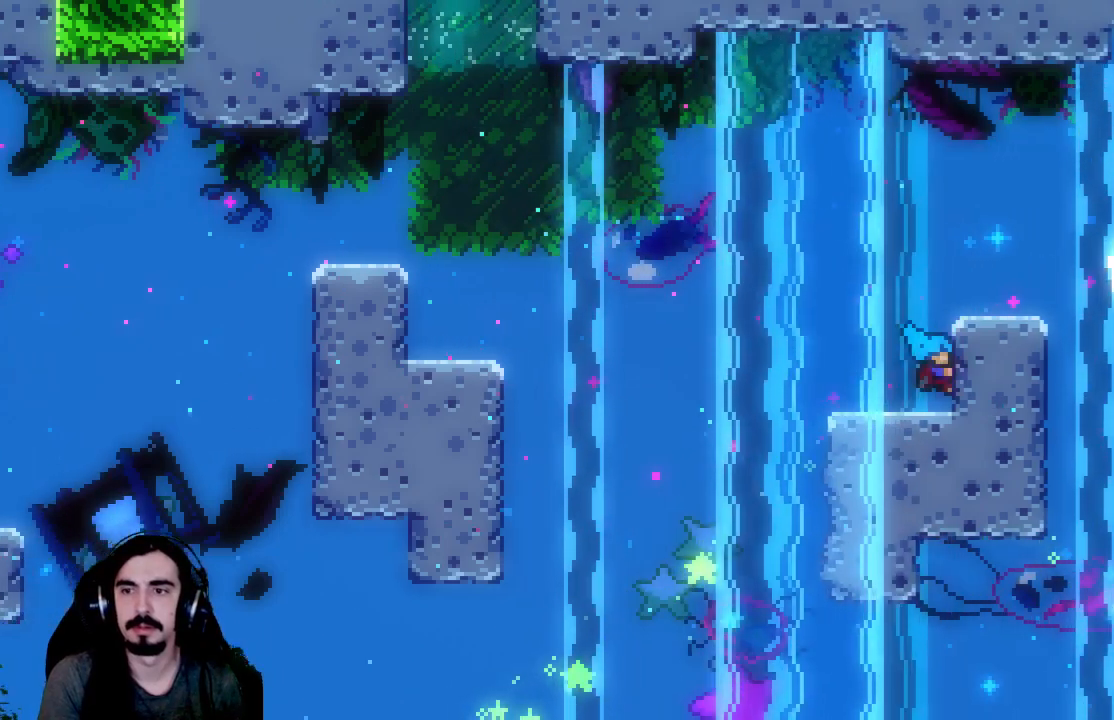
{"buttons": ["R2", "DPAD_RIGHT"], "left_stick": "center", "events": [[17, "DPAD_UP", "down"], [383, "DPAD_UP", "up"]]}